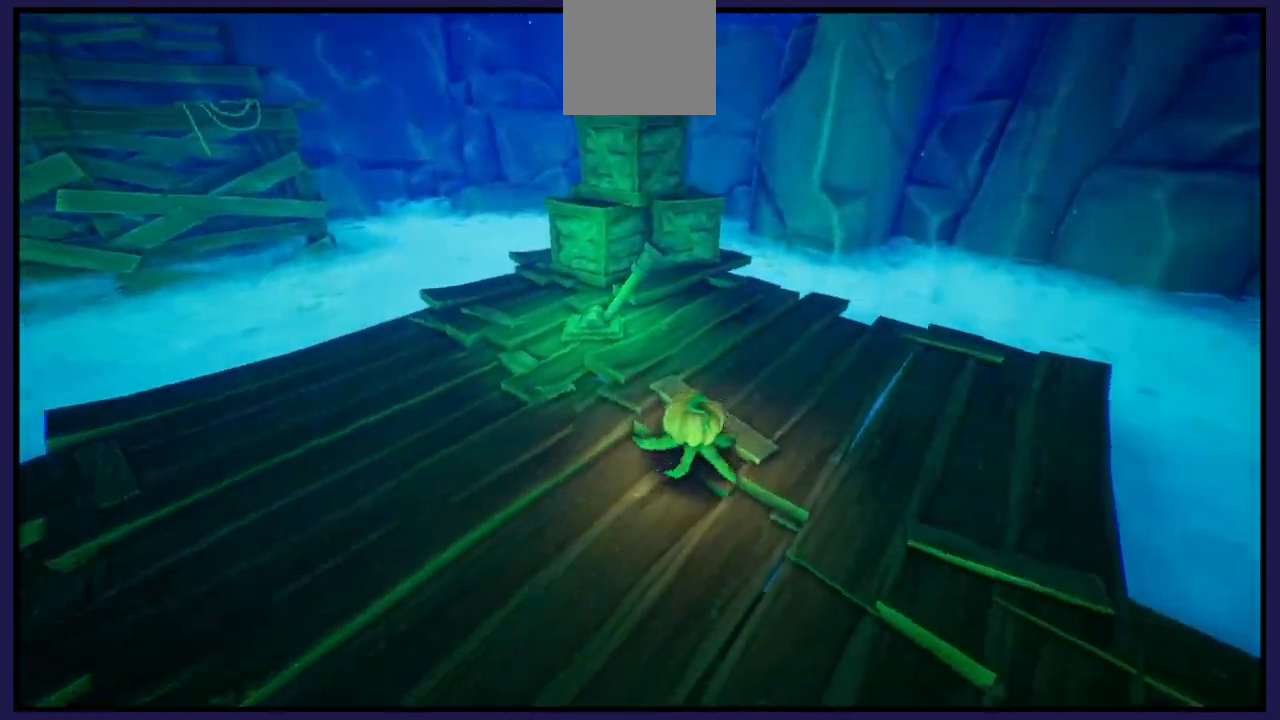
Gameplay with a controller (Xbox layout); each line is a JSON object with the inputs held at the frame after it. "events" lists button and stick changes between this image and that frame as [ms after this image, input, new state], when the widget could be followed in between.
{"buttons": [], "left_stick": "down-left", "right_stick": "center", "events": [[67, "left_stick", "up-left"], [350, "X", "down"], [350, "left_stick", "center"], [450, "X", "up"], [450, "left_stick", "down-left"]]}
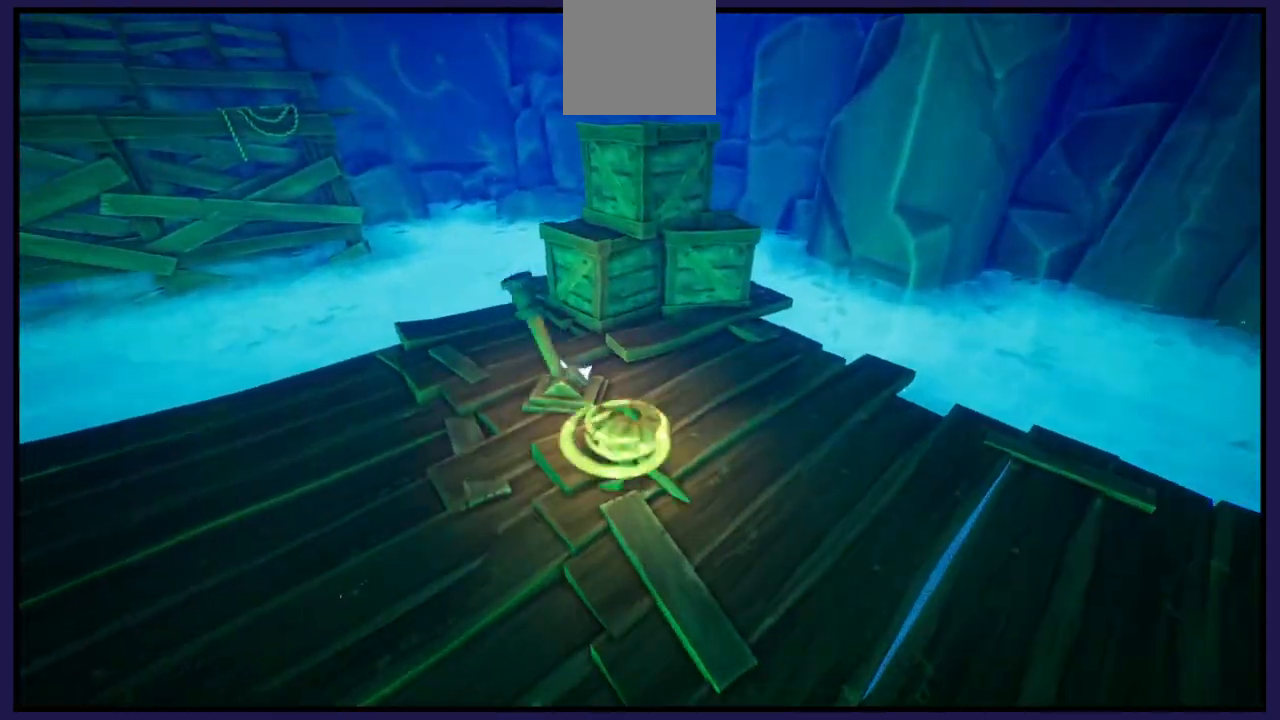
{"buttons": [], "left_stick": "up-left", "right_stick": "left", "events": [[167, "left_stick", "left"], [267, "right_stick", "left"], [350, "left_stick", "up-left"]]}
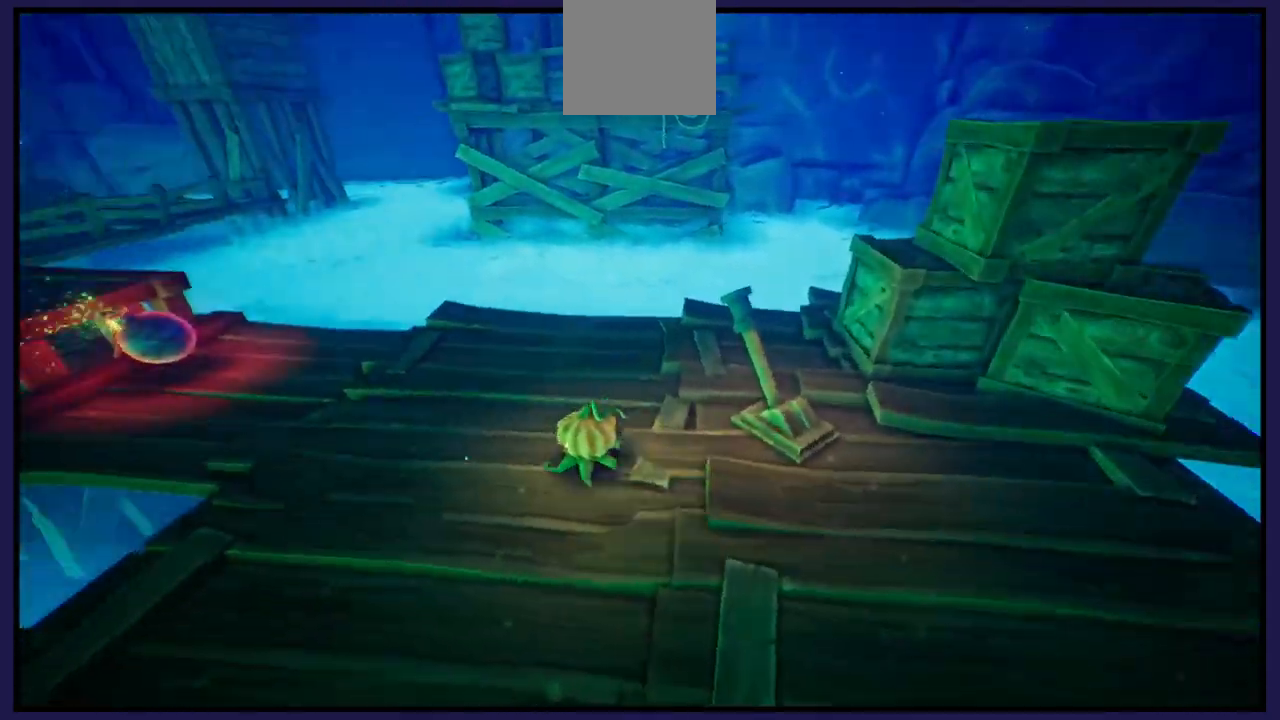
{"buttons": [], "left_stick": "up-left", "right_stick": "center", "events": [[317, "right_stick", "center"]]}
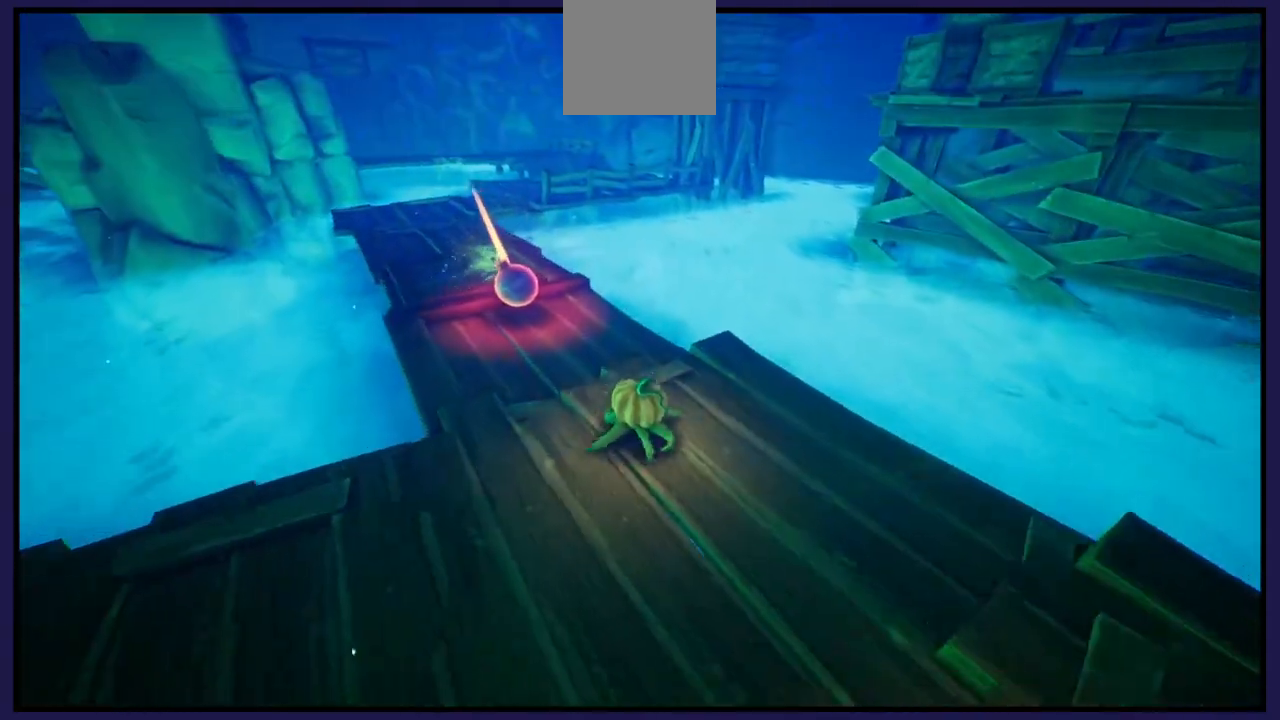
{"buttons": [], "left_stick": "up-left", "right_stick": "center", "events": []}
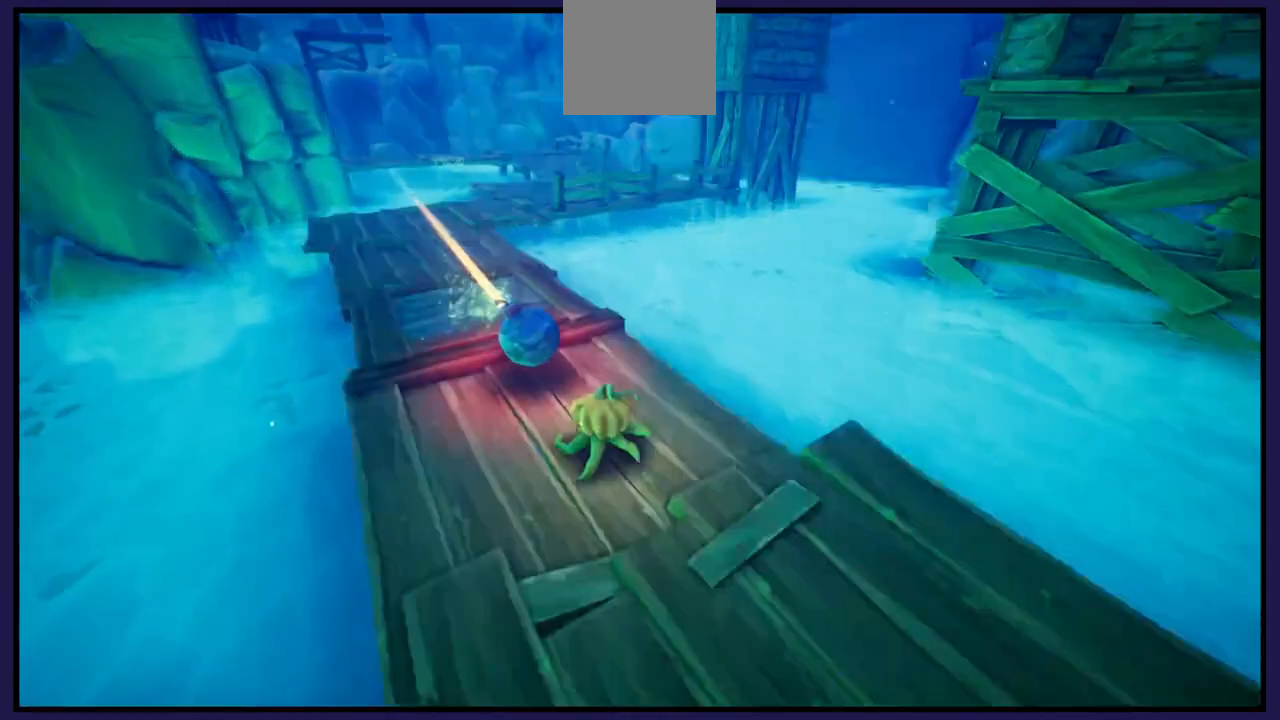
{"buttons": [], "left_stick": "center", "right_stick": "center", "events": [[117, "X", "down"], [183, "left_stick", "center"], [267, "X", "up"]]}
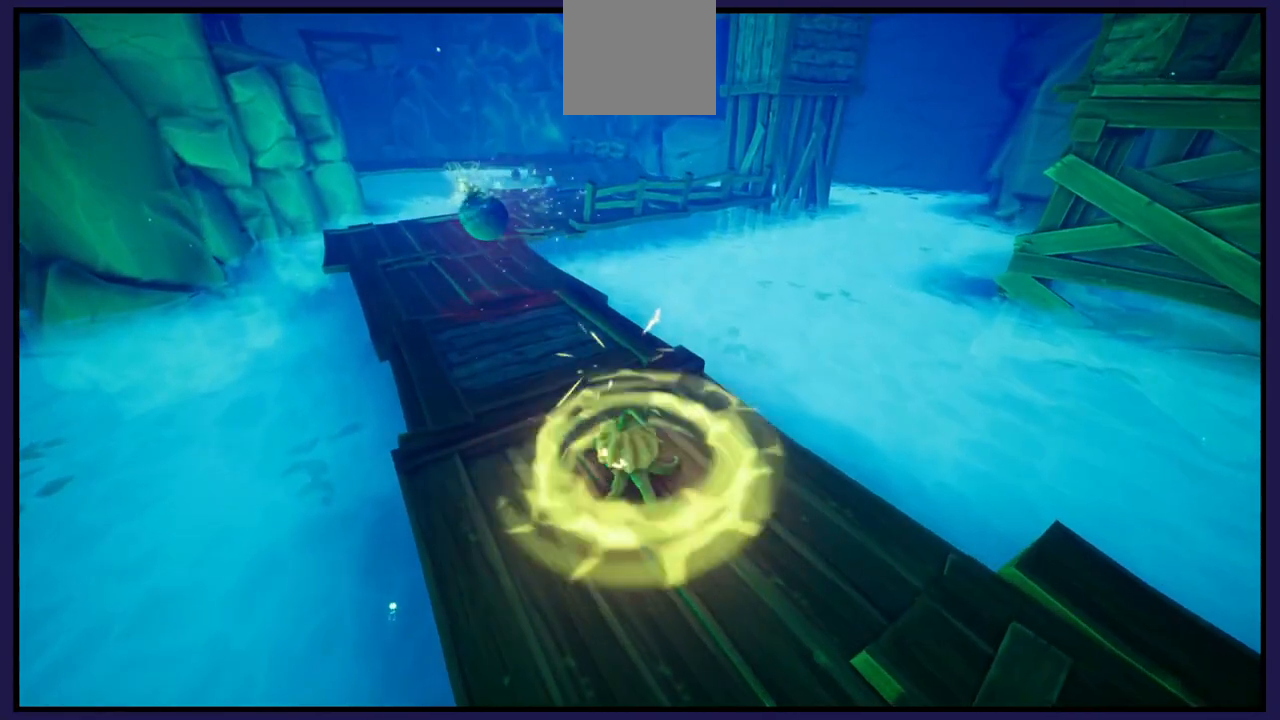
{"buttons": [], "left_stick": "up-left", "right_stick": "center", "events": [[33, "left_stick", "up-left"]]}
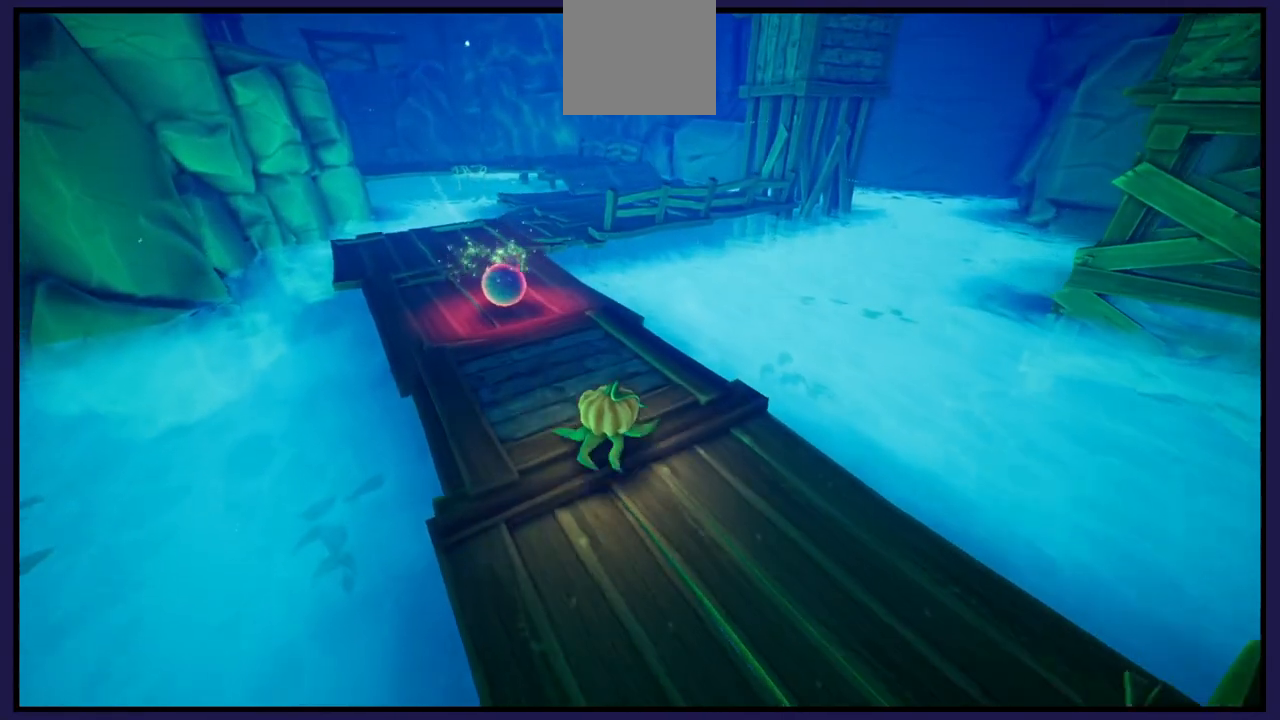
{"buttons": [], "left_stick": "up-left", "right_stick": "center", "events": []}
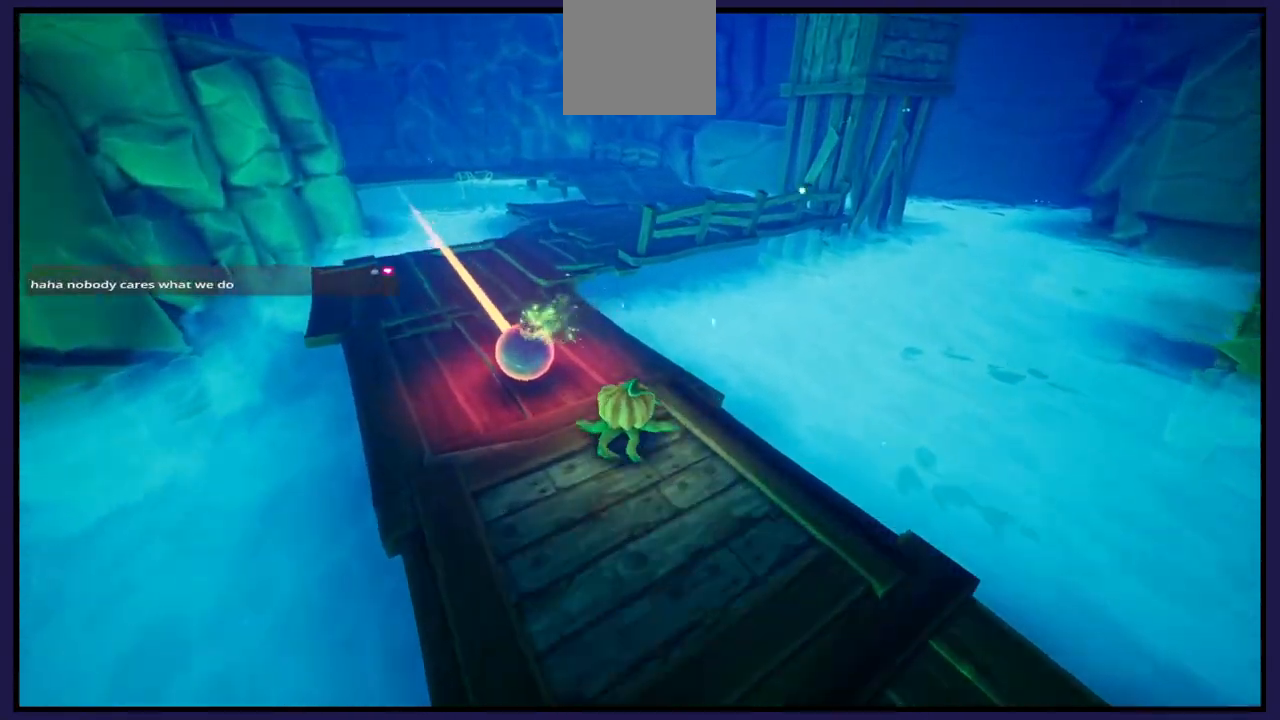
{"buttons": [], "left_stick": "left", "right_stick": "center", "events": [[83, "X", "down"], [83, "left_stick", "center"], [133, "X", "up"], [433, "left_stick", "left"]]}
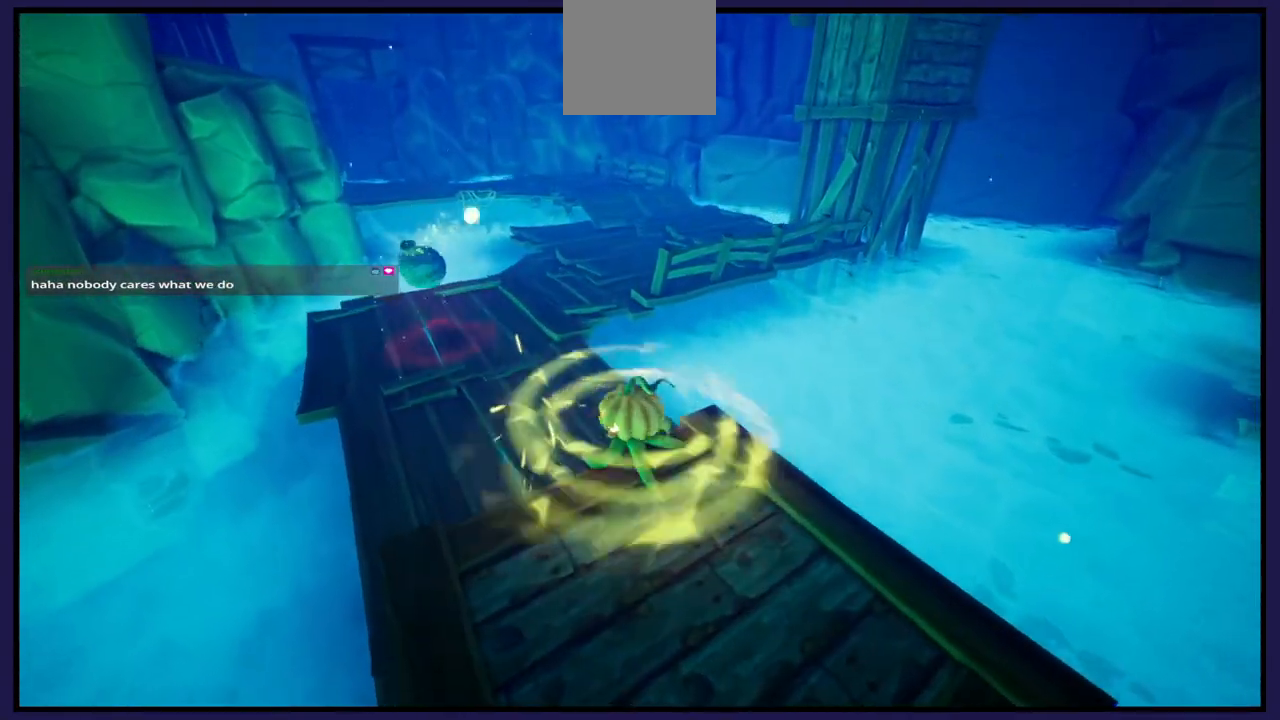
{"buttons": [], "left_stick": "up", "right_stick": "center", "events": [[133, "left_stick", "up-left"], [350, "left_stick", "up"]]}
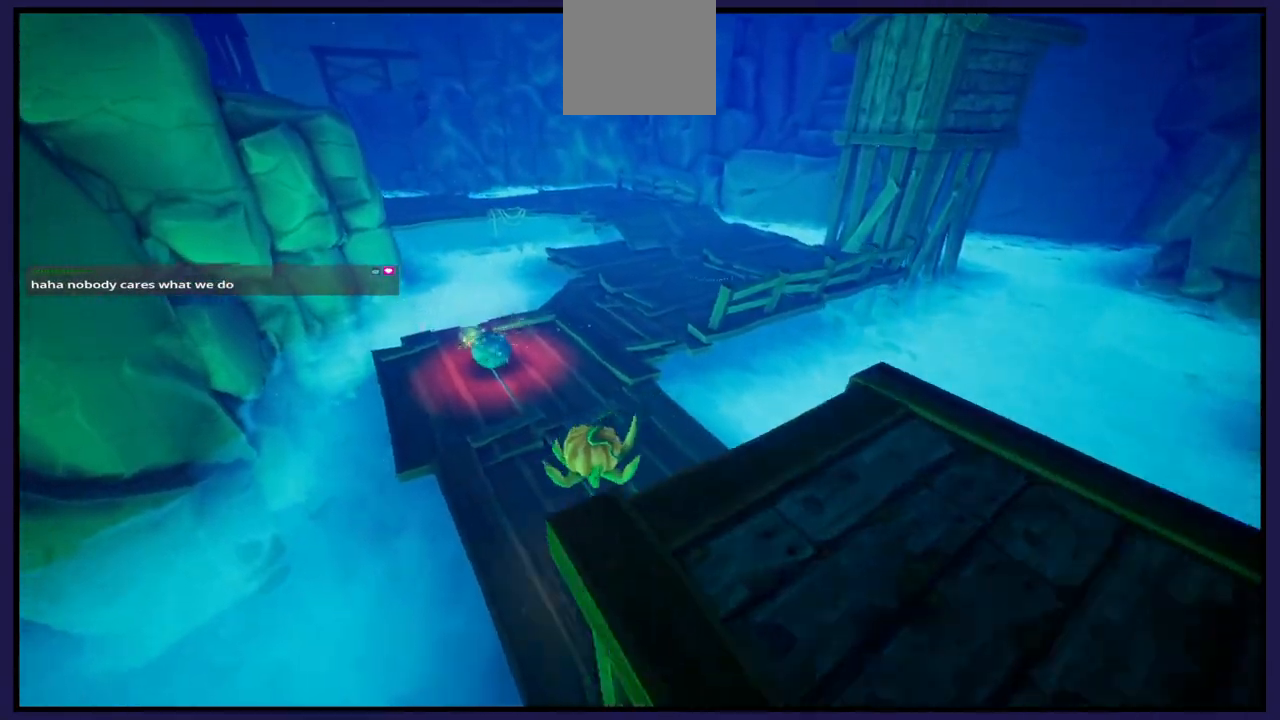
{"buttons": [], "left_stick": "center", "right_stick": "center", "events": [[133, "left_stick", "center"]]}
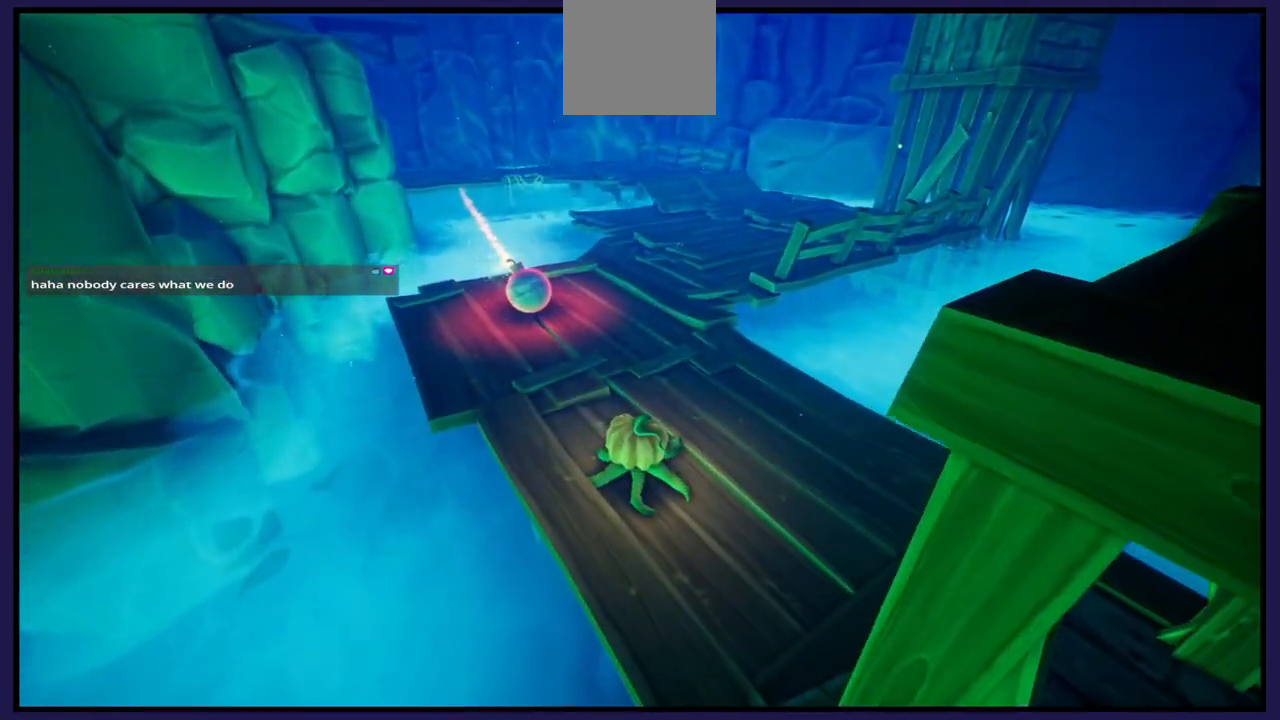
{"buttons": [], "left_stick": "center", "right_stick": "center", "events": []}
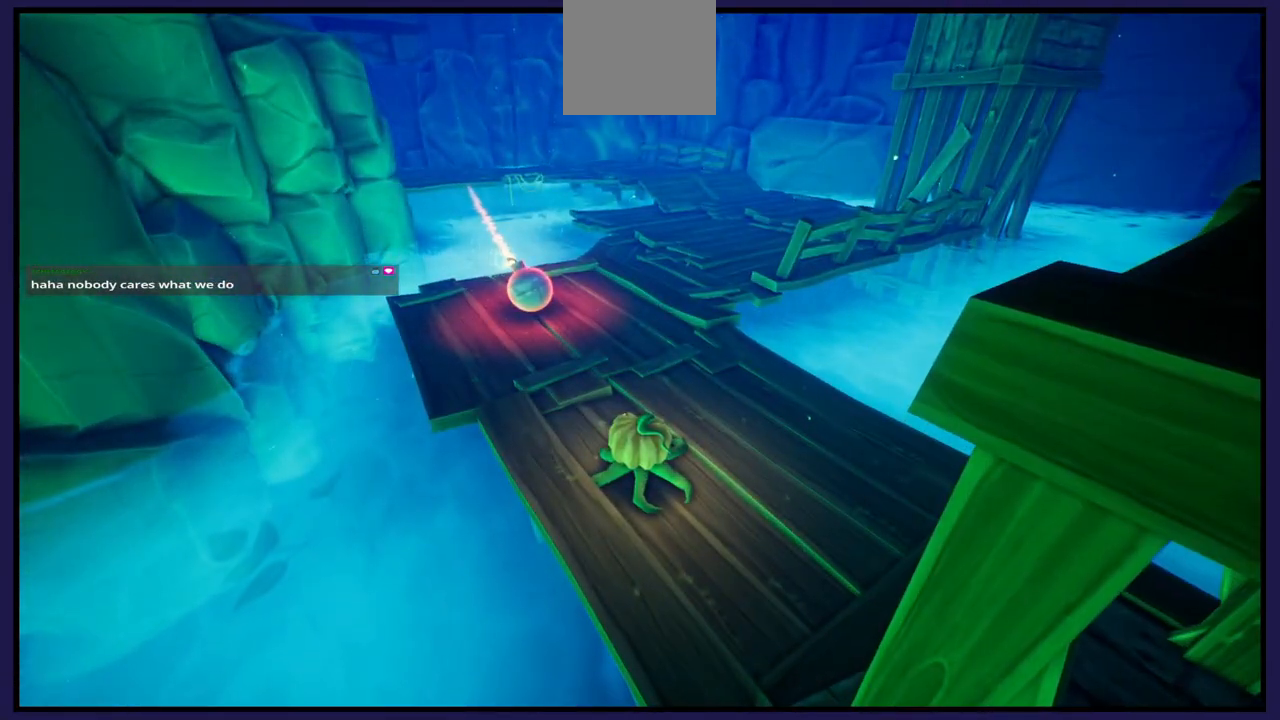
{"buttons": [], "left_stick": "center", "right_stick": "center", "events": []}
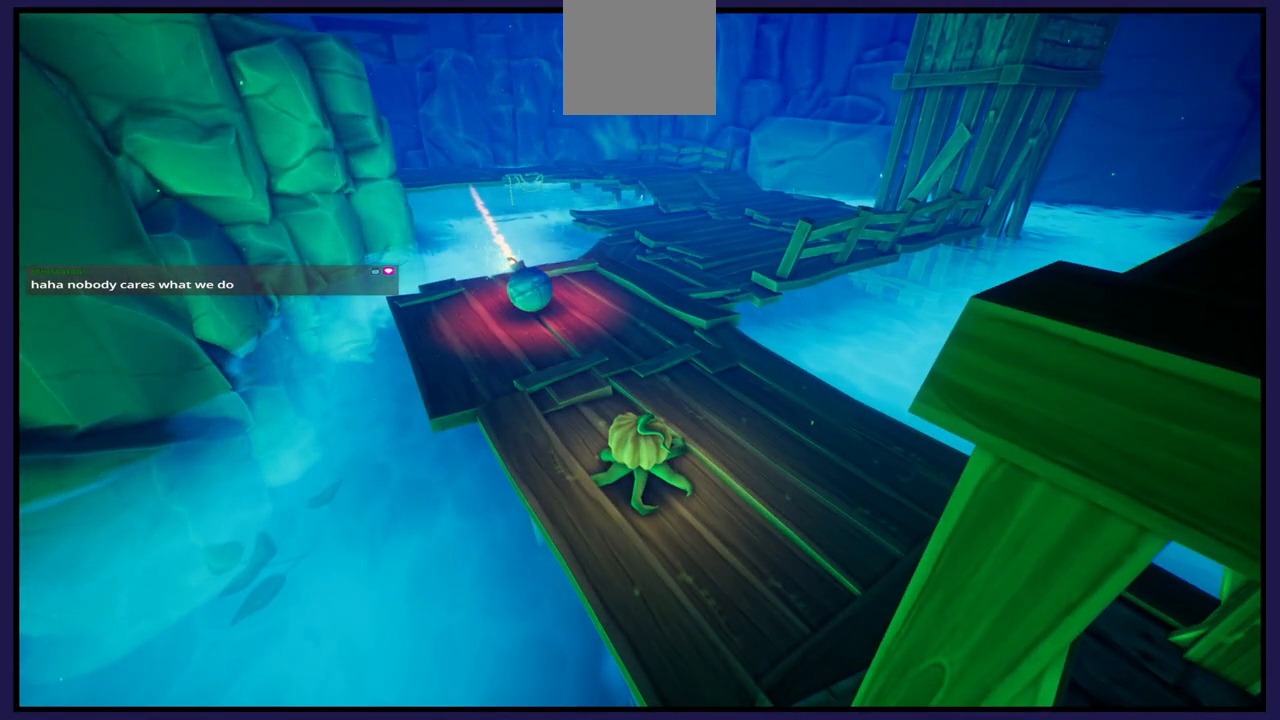
{"buttons": [], "left_stick": "center", "right_stick": "center", "events": []}
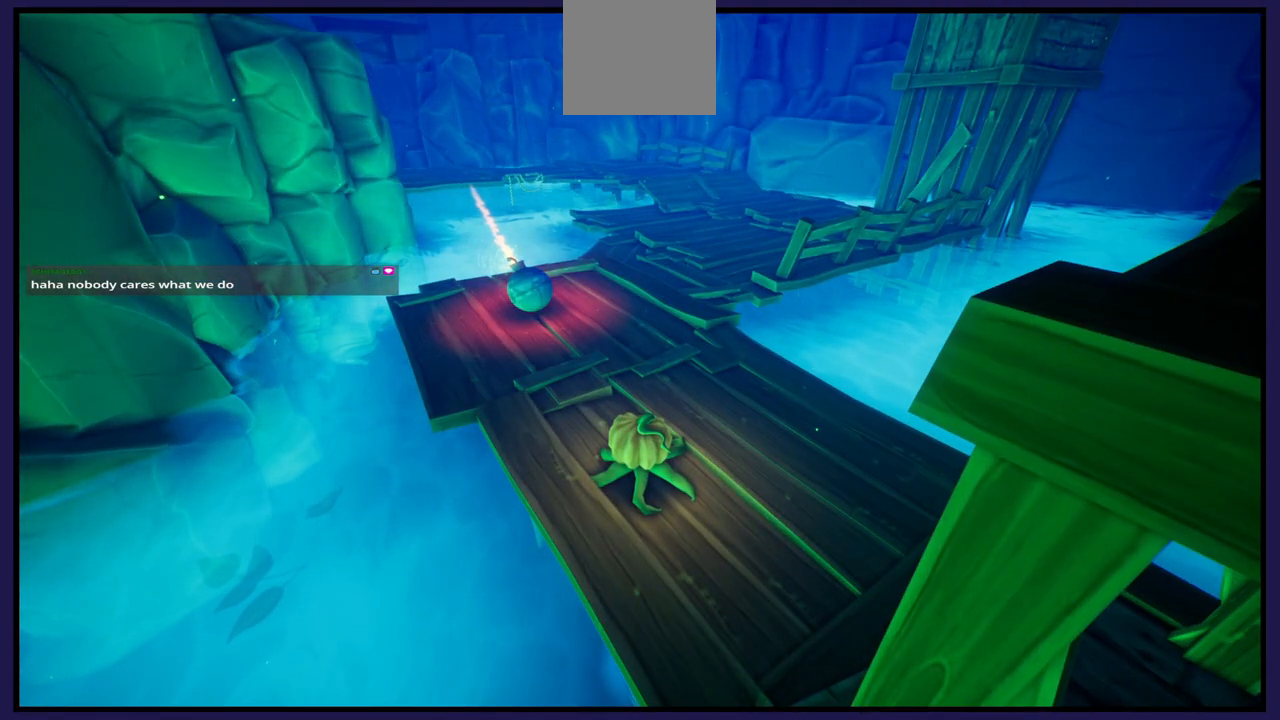
{"buttons": [], "left_stick": "center", "right_stick": "center", "events": []}
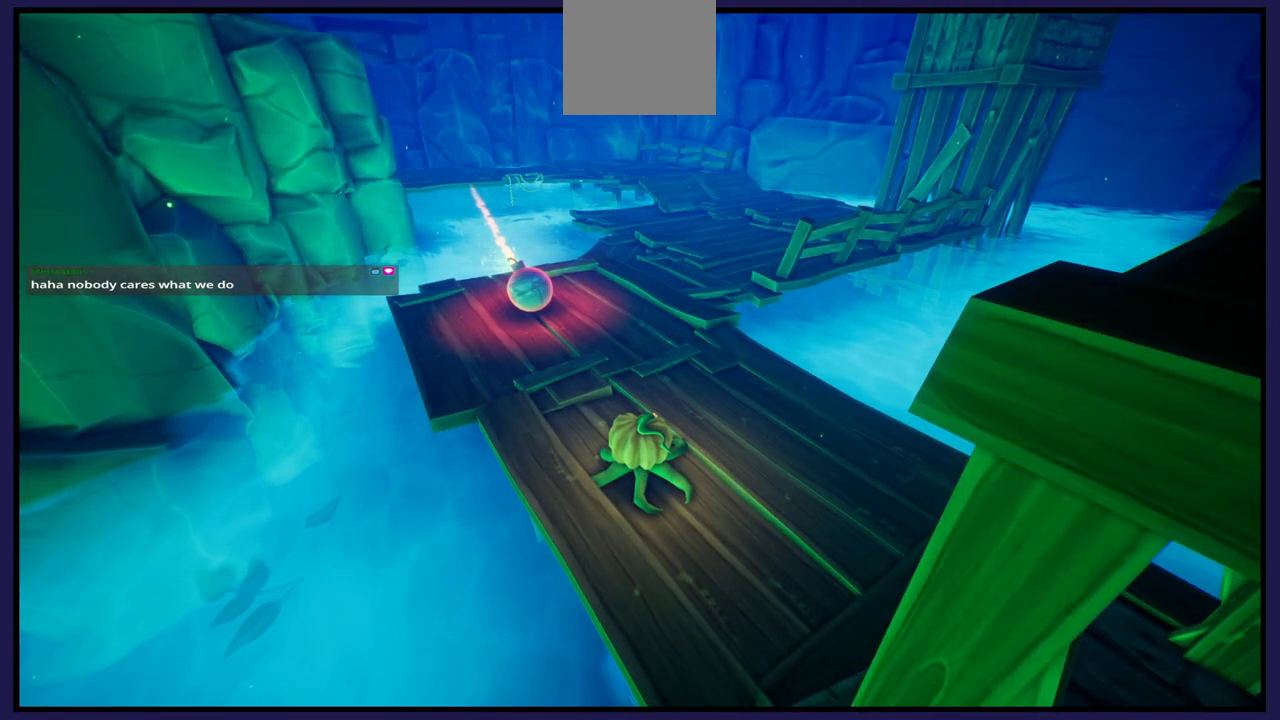
{"buttons": [], "left_stick": "center", "right_stick": "center", "events": []}
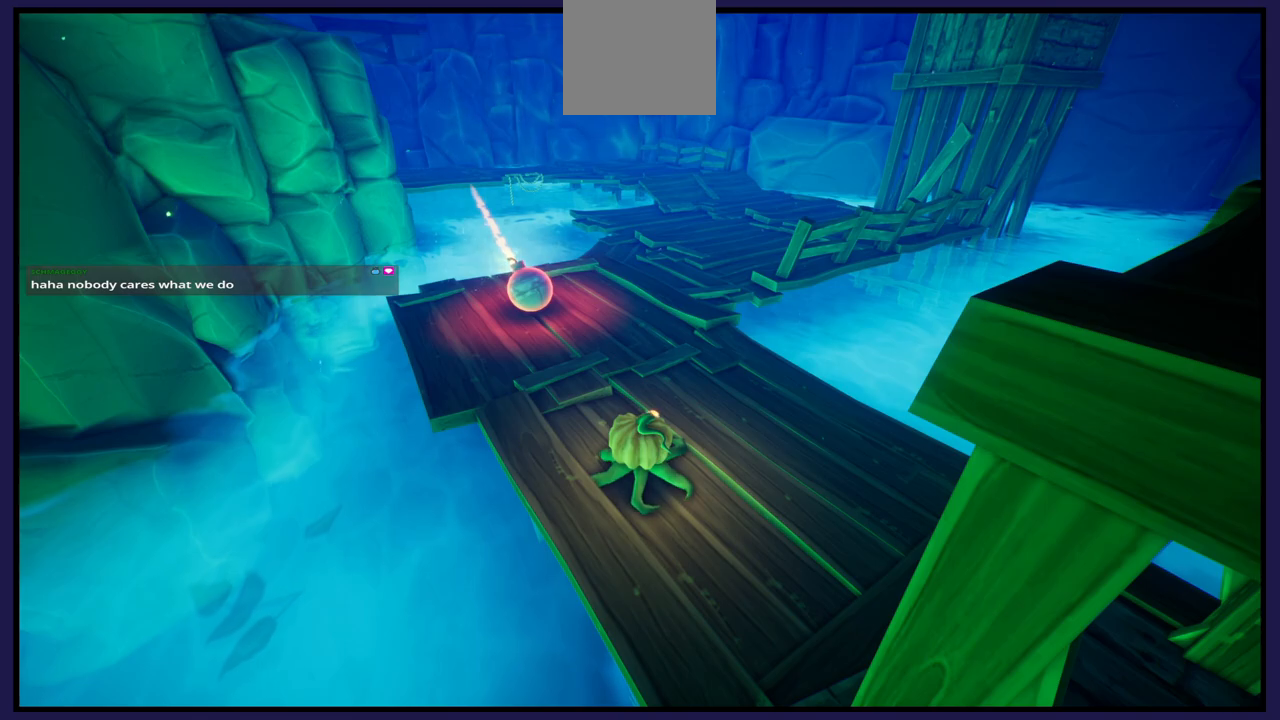
{"buttons": [], "left_stick": "up-left", "right_stick": "center", "events": [[383, "left_stick", "left"], [483, "left_stick", "up-left"]]}
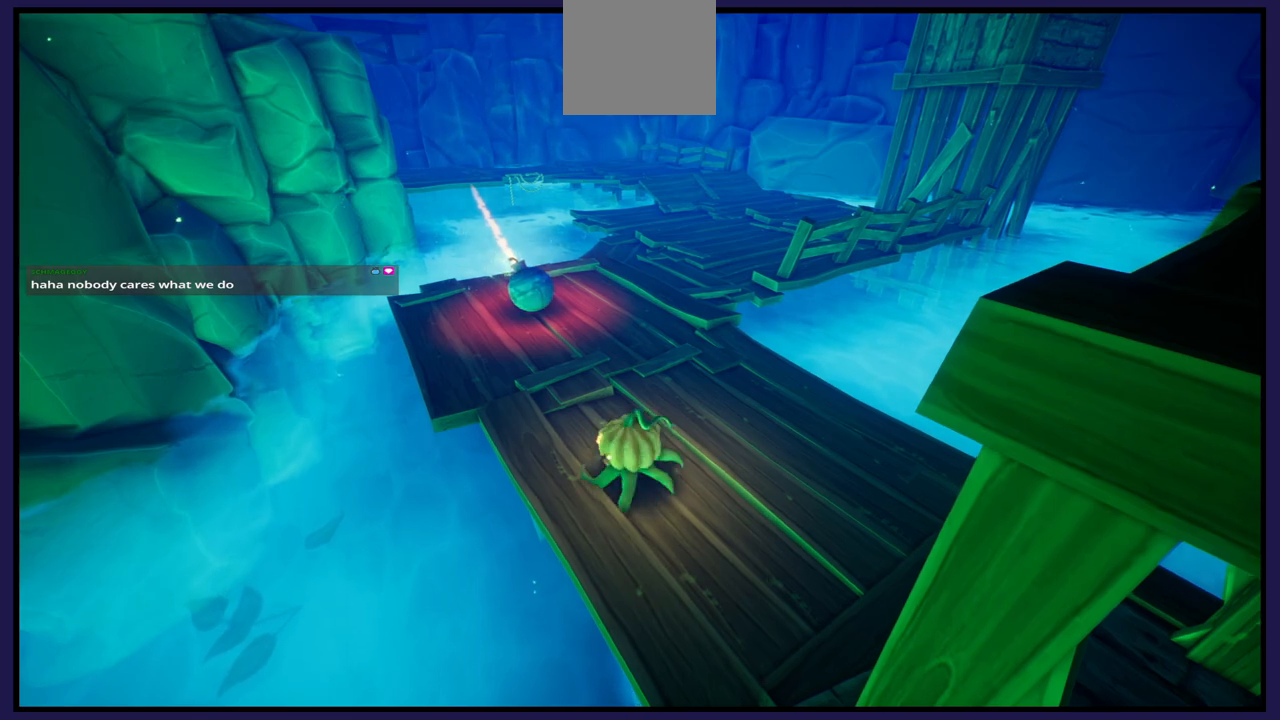
{"buttons": [], "left_stick": "up", "right_stick": "center", "events": [[150, "left_stick", "up"]]}
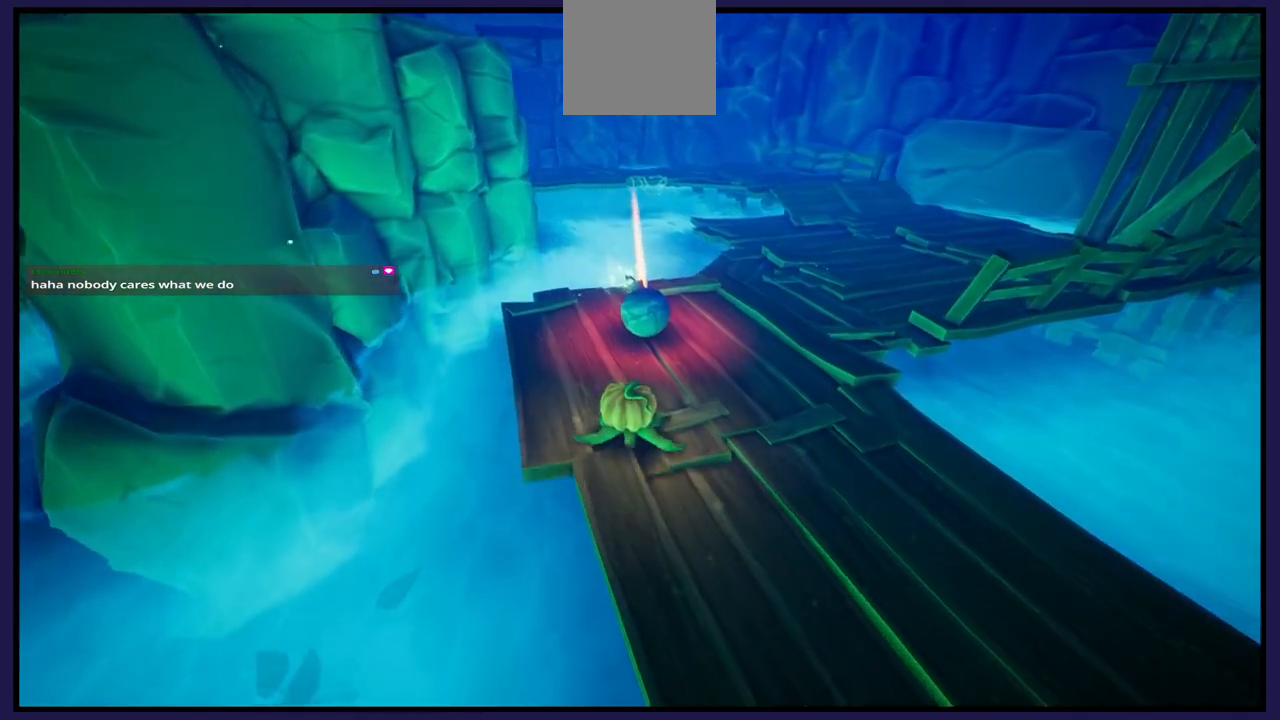
{"buttons": [], "left_stick": "left", "right_stick": "right", "events": [[117, "left_stick", "up-left"], [217, "left_stick", "center"], [267, "right_stick", "right"], [417, "left_stick", "left"]]}
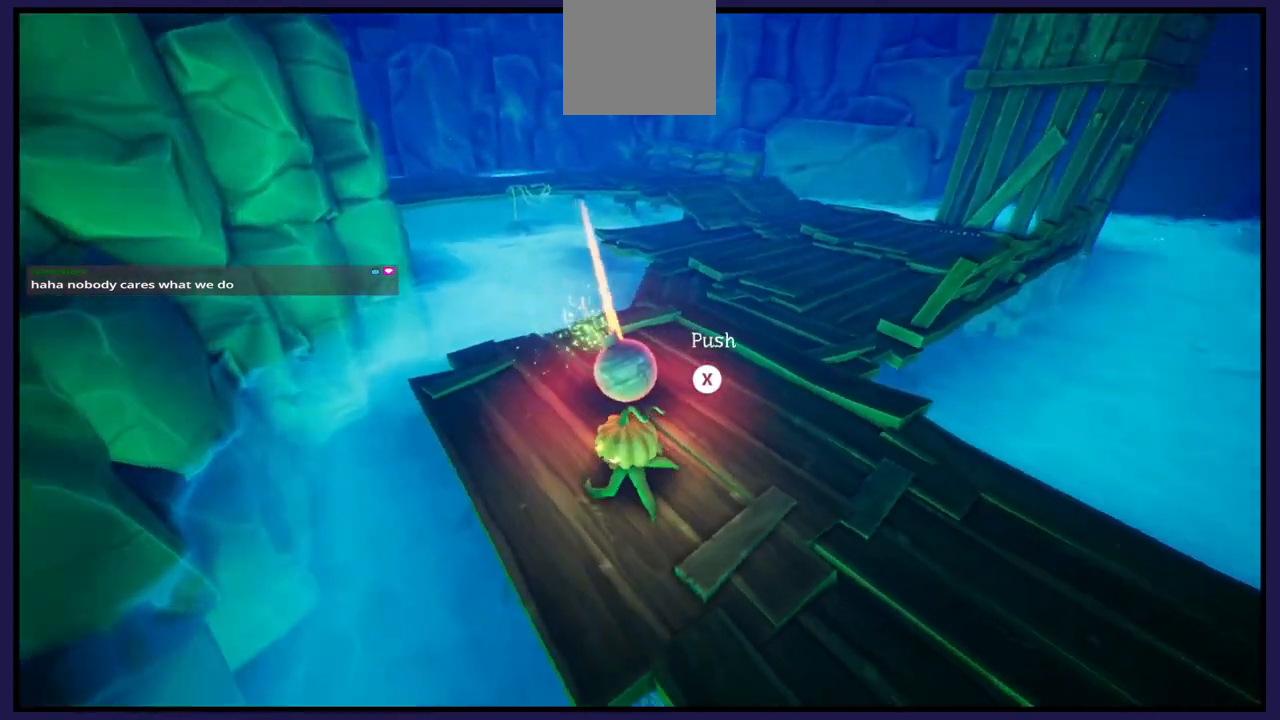
{"buttons": [], "left_stick": "center", "right_stick": "center", "events": [[67, "left_stick", "center"], [150, "right_stick", "center"], [233, "left_stick", "left"], [400, "left_stick", "center"]]}
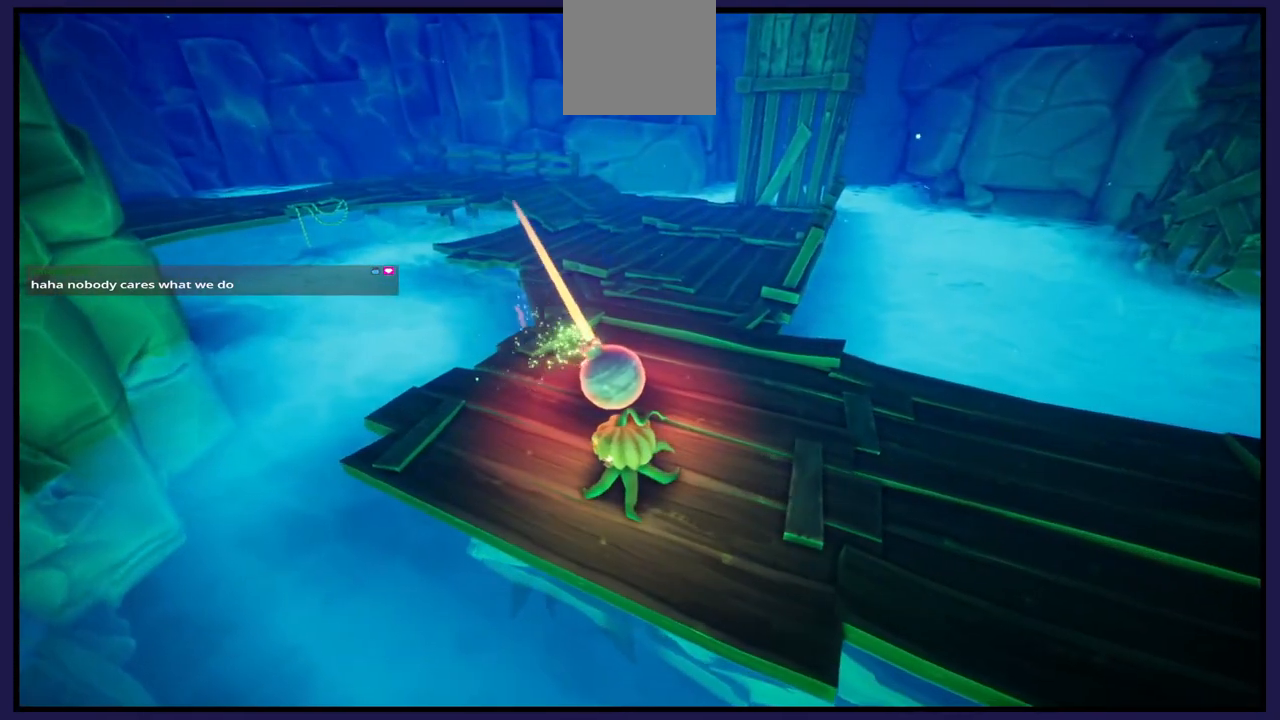
{"buttons": [], "left_stick": "center", "right_stick": "center", "events": [[117, "left_stick", "up-left"], [283, "left_stick", "center"]]}
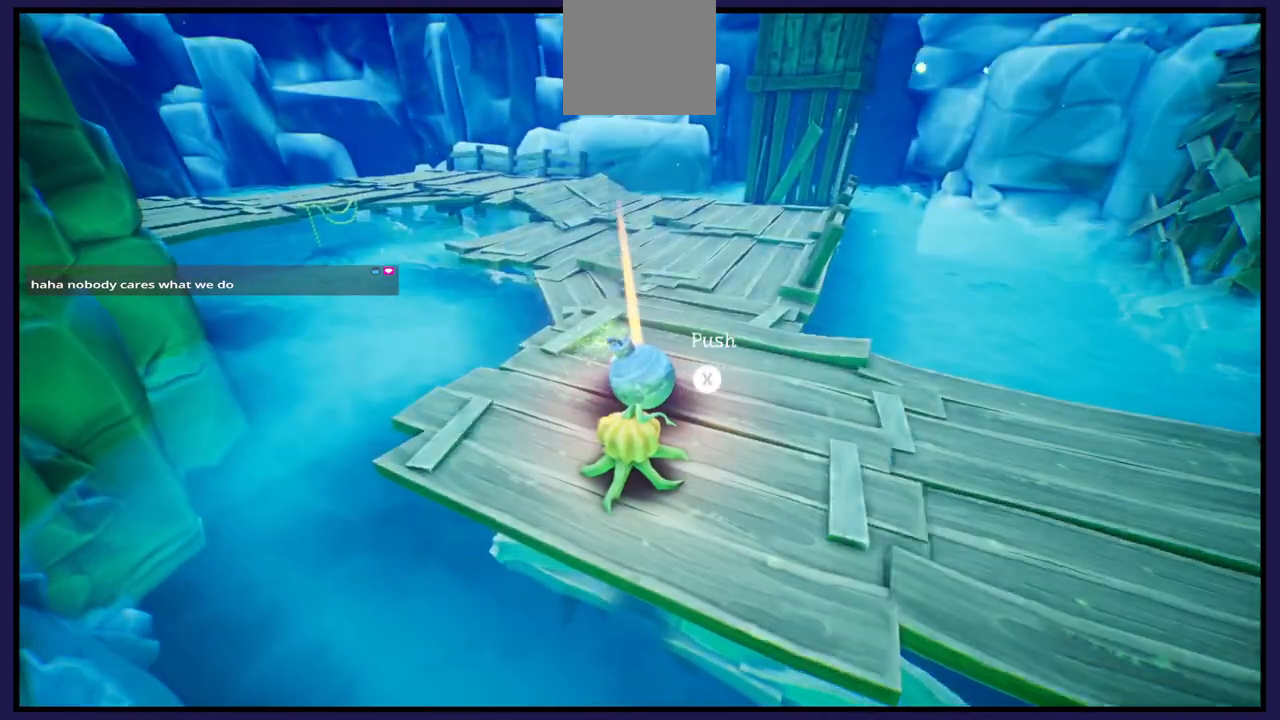
{"buttons": [], "left_stick": "center", "right_stick": "center", "events": [[150, "left_stick", "right"], [233, "left_stick", "center"]]}
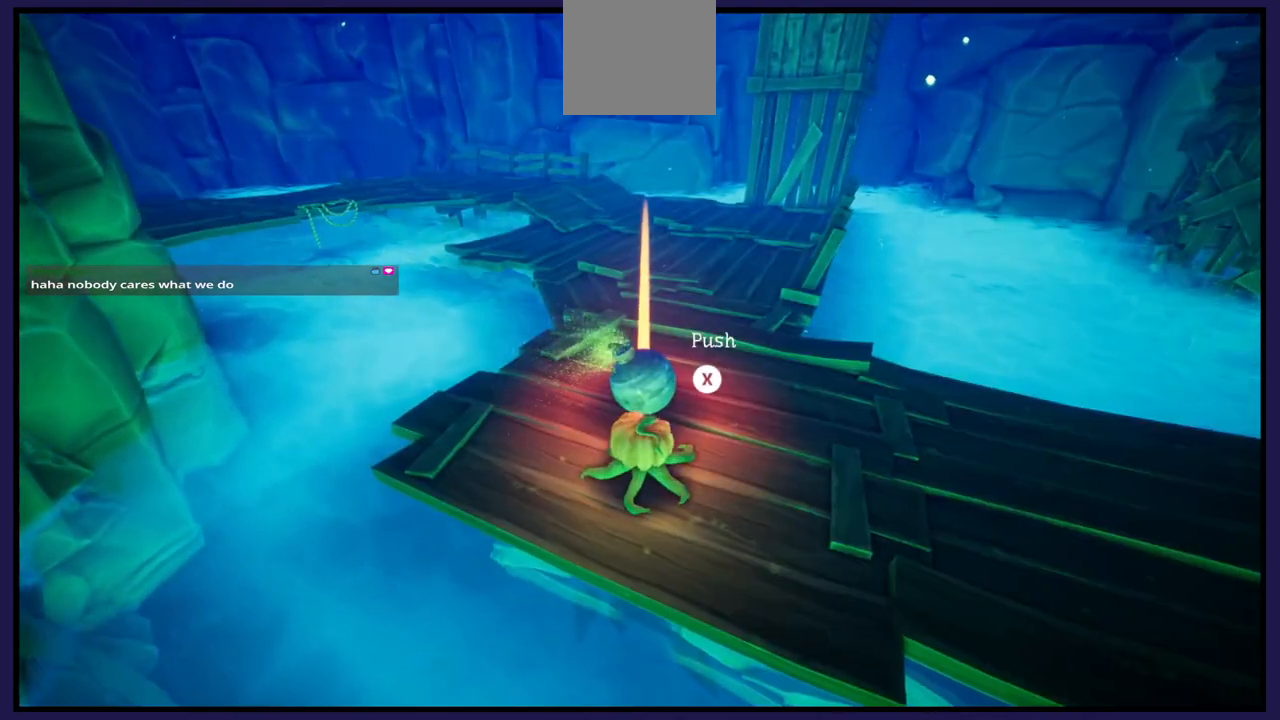
{"buttons": [], "left_stick": "center", "right_stick": "center", "events": [[50, "left_stick", "right"], [167, "left_stick", "center"]]}
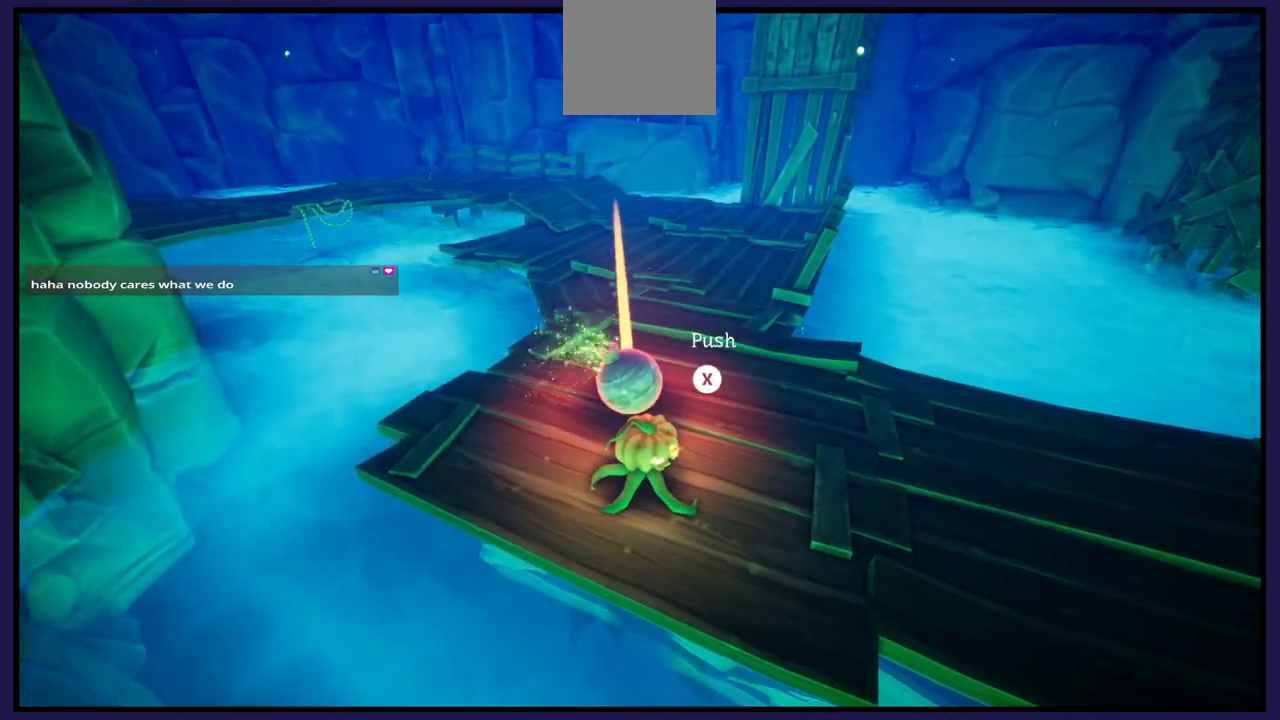
{"buttons": [], "left_stick": "center", "right_stick": "center", "events": [[317, "X", "down"], [450, "X", "up"]]}
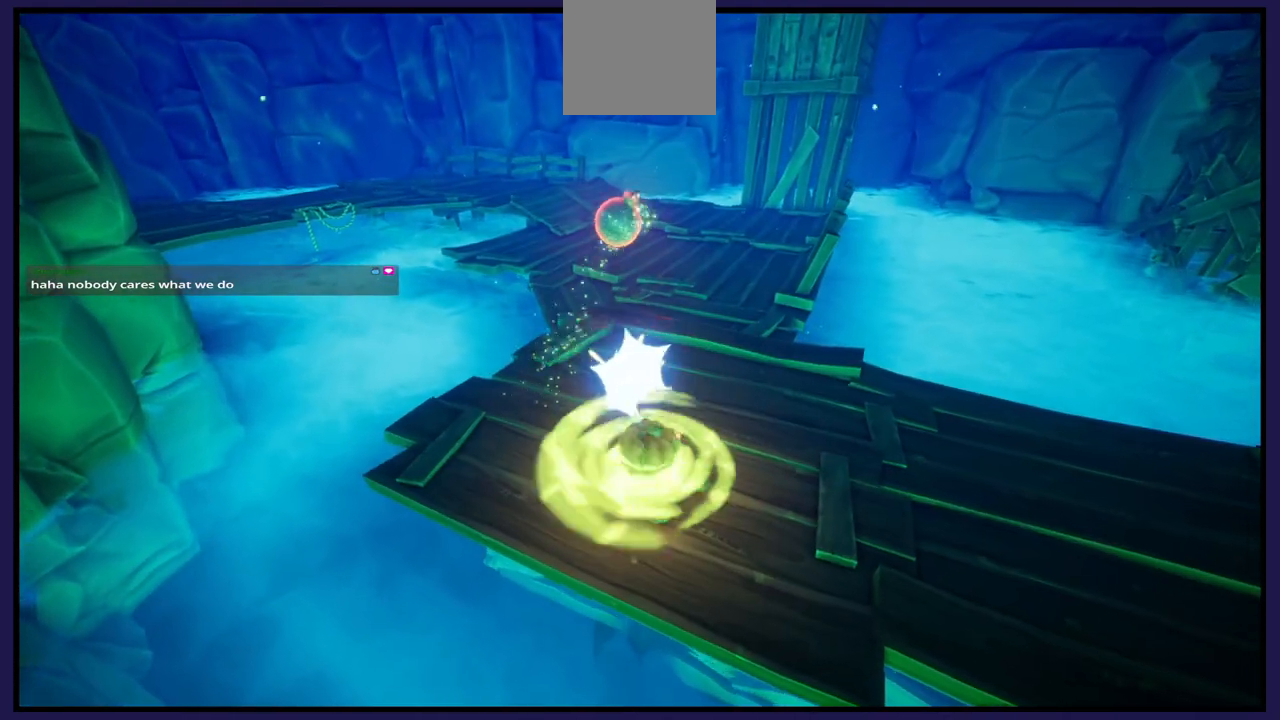
{"buttons": [], "left_stick": "up", "right_stick": "center", "events": [[250, "left_stick", "up-right"], [417, "left_stick", "up"]]}
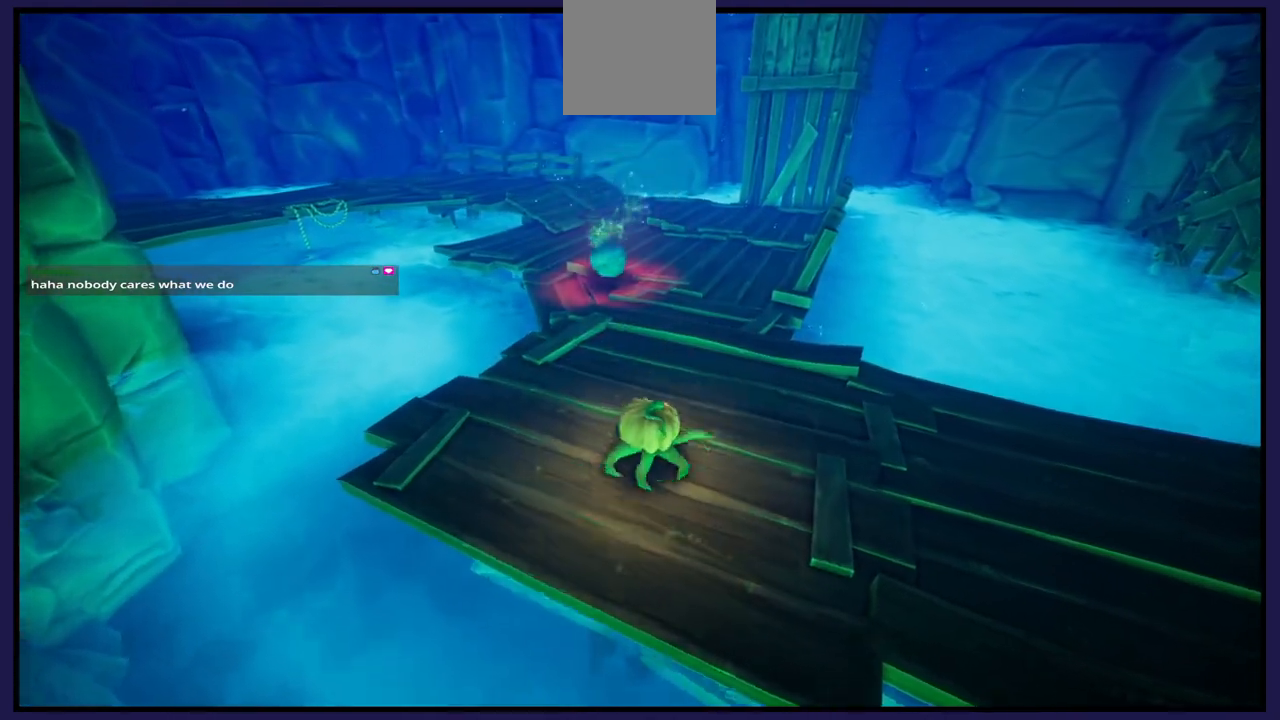
{"buttons": [], "left_stick": "up", "right_stick": "center", "events": [[200, "left_stick", "up-left"], [367, "left_stick", "up"]]}
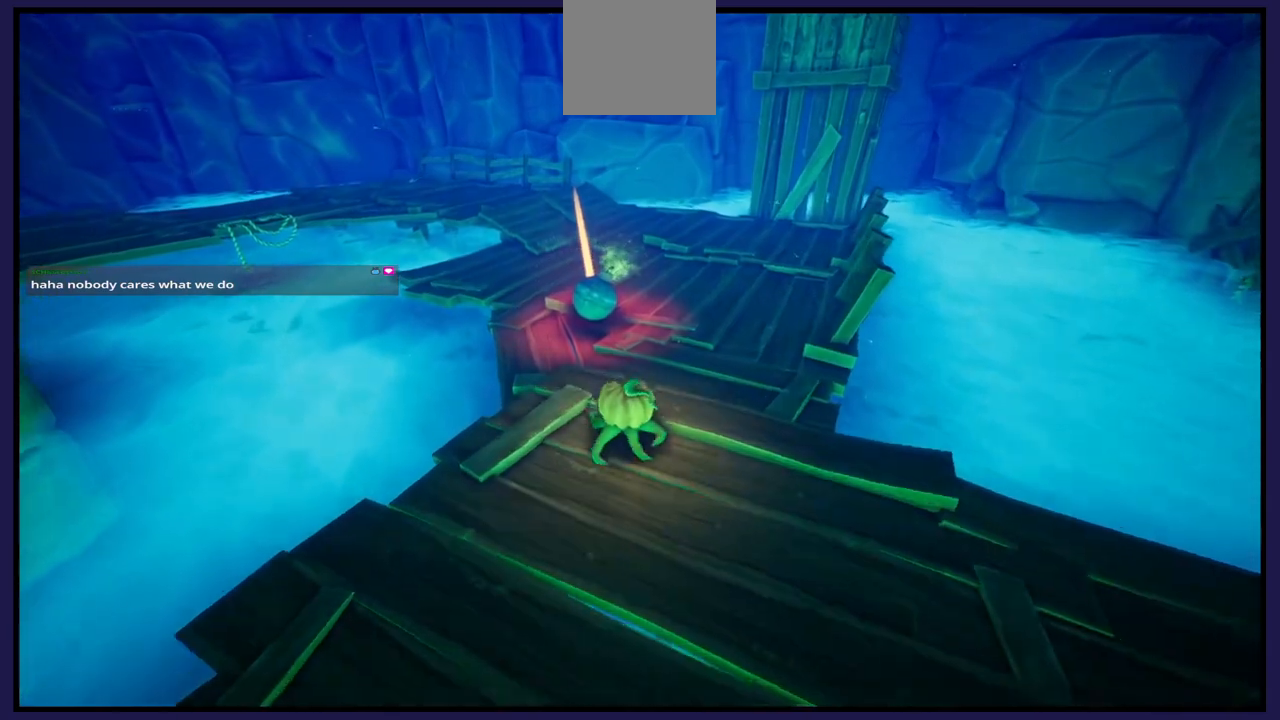
{"buttons": [], "left_stick": "center", "right_stick": "center", "events": [[317, "X", "down"], [350, "left_stick", "center"], [433, "X", "up"]]}
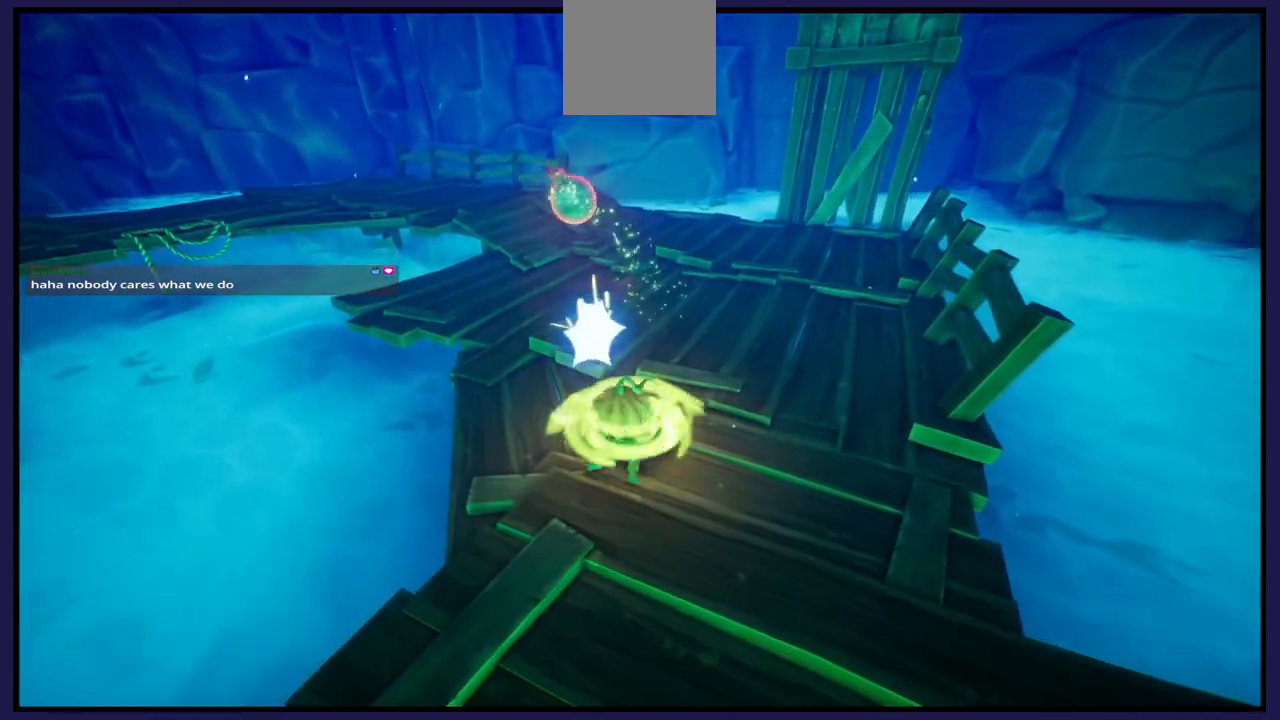
{"buttons": [], "left_stick": "up-right", "right_stick": "center", "events": [[150, "left_stick", "up-right"]]}
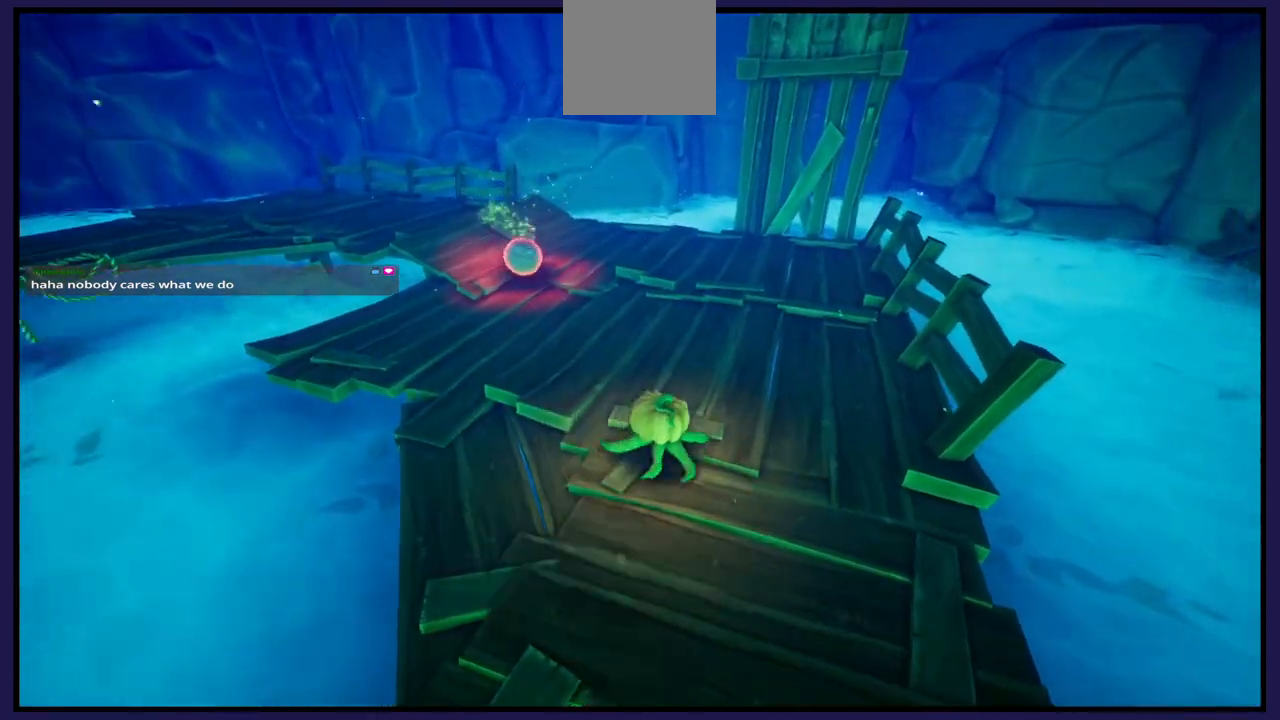
{"buttons": [], "left_stick": "center", "right_stick": "left", "events": [[50, "left_stick", "up-left"], [383, "left_stick", "up-right"], [467, "left_stick", "center"], [467, "right_stick", "left"]]}
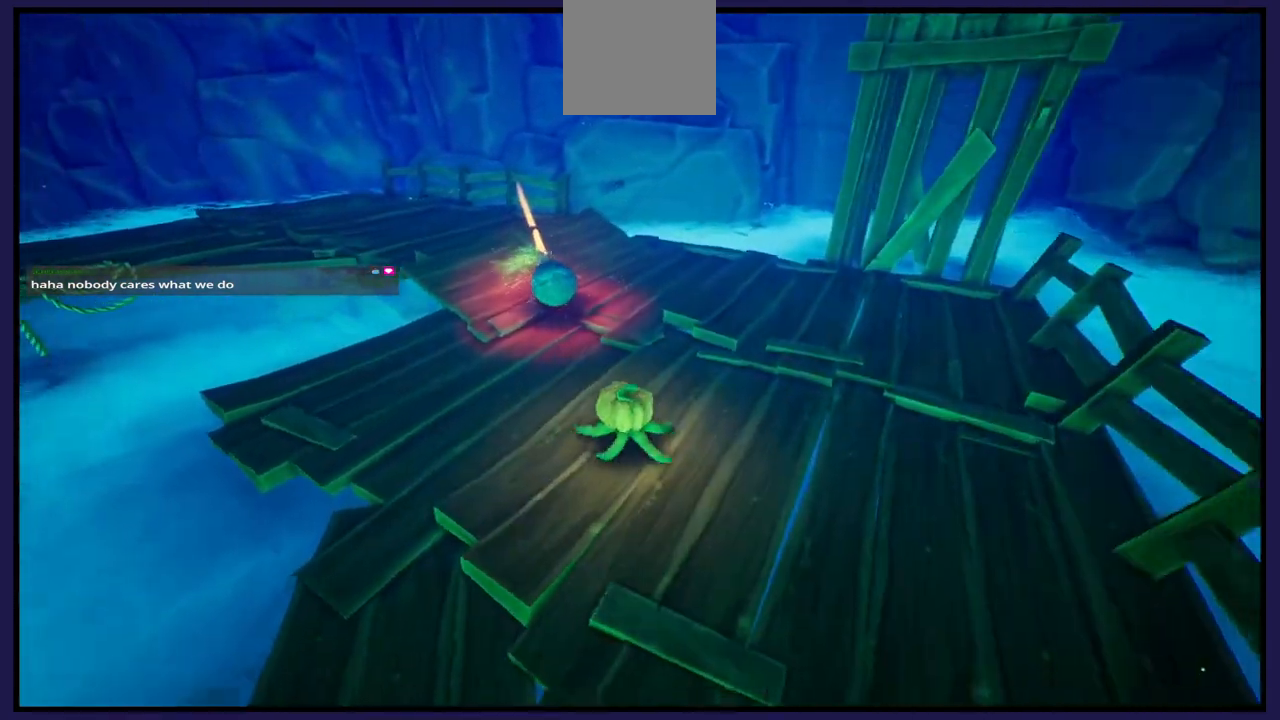
{"buttons": [], "left_stick": "up-right", "right_stick": "center", "events": [[67, "right_stick", "center"], [100, "left_stick", "up-left"], [433, "left_stick", "up-right"]]}
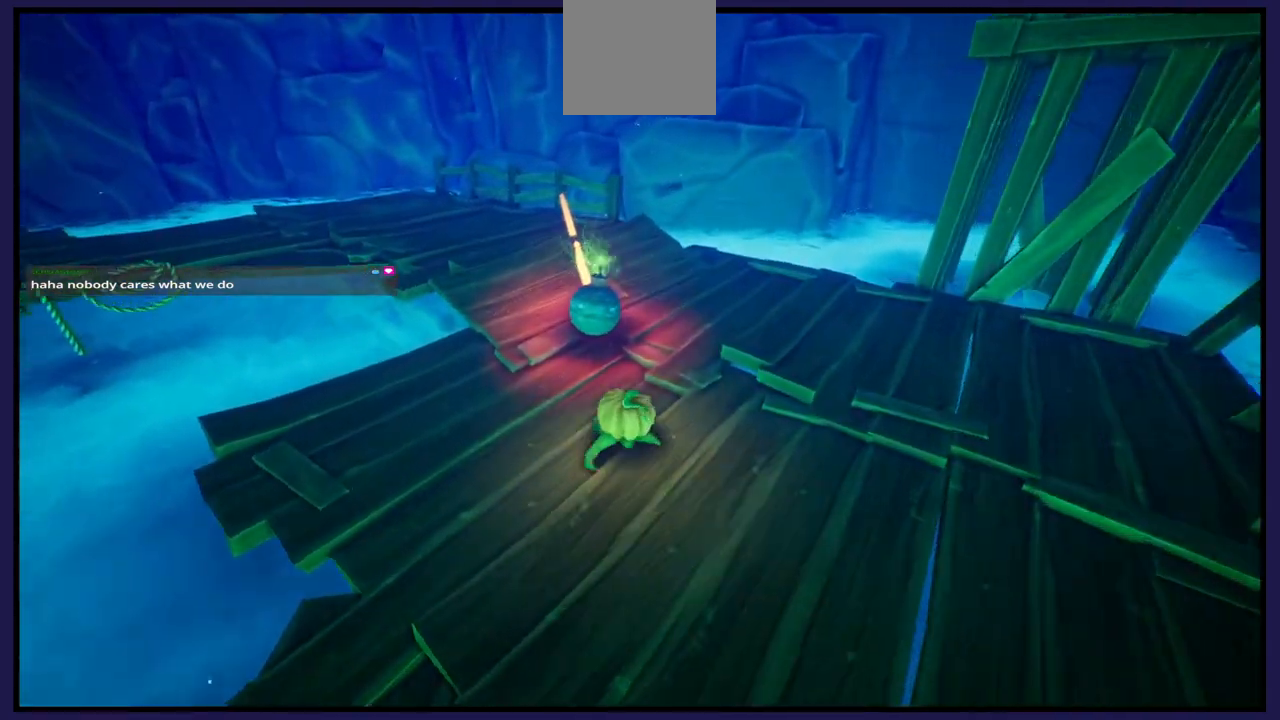
{"buttons": [], "left_stick": "up-right", "right_stick": "center", "events": [[150, "left_stick", "center"], [367, "left_stick", "up-right"]]}